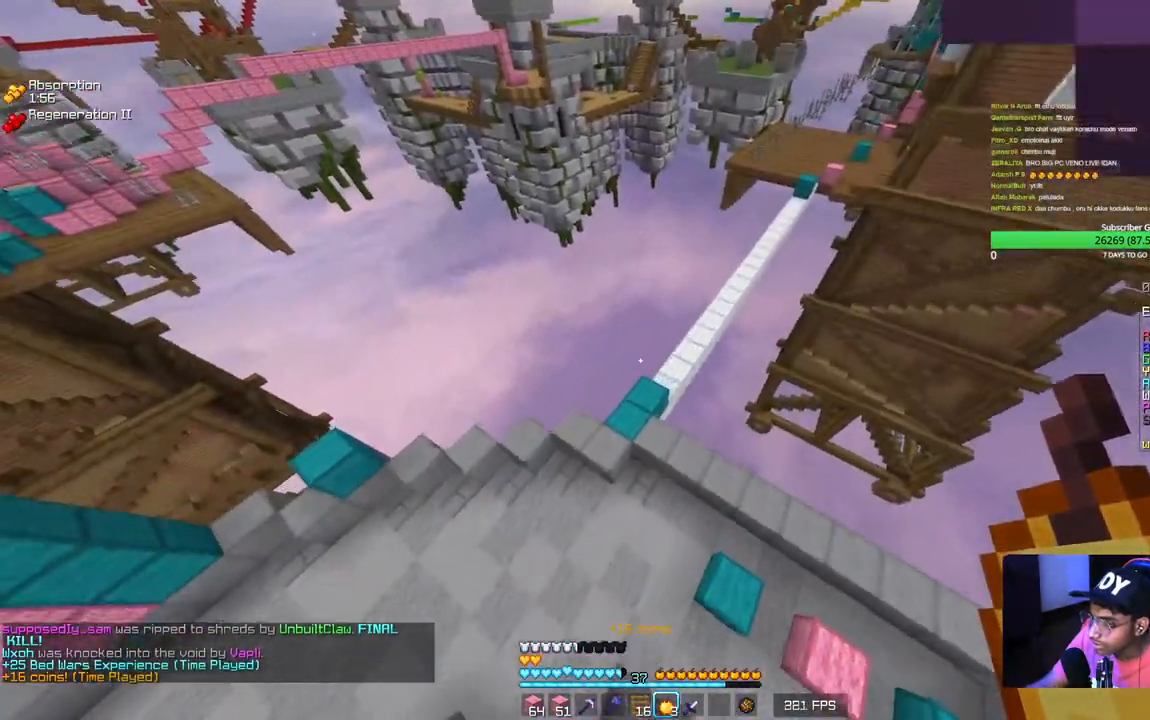
Gameplay with keyboard and mouse; each line is a JSON object with the keys and mouse buttons held at the frame after it. "events" lists presses ("down") and releases ("up") of "a", "d", "s", "w", "mouse_left" and "mouse_right" between this image and that frame as [ms after this image, input, new state], when the widget could be followed in between. "mouse_left", "mouse_right" = the "left", "right" buttons of the "mouse" list. No other keys are recorded. Fast repeated clicks can show as one long hold. Mouse movement is not recorded.
{"keys": ["a", "w"], "mouse": [], "events": [[300, "d", "up"], [334, "a", "down"]]}
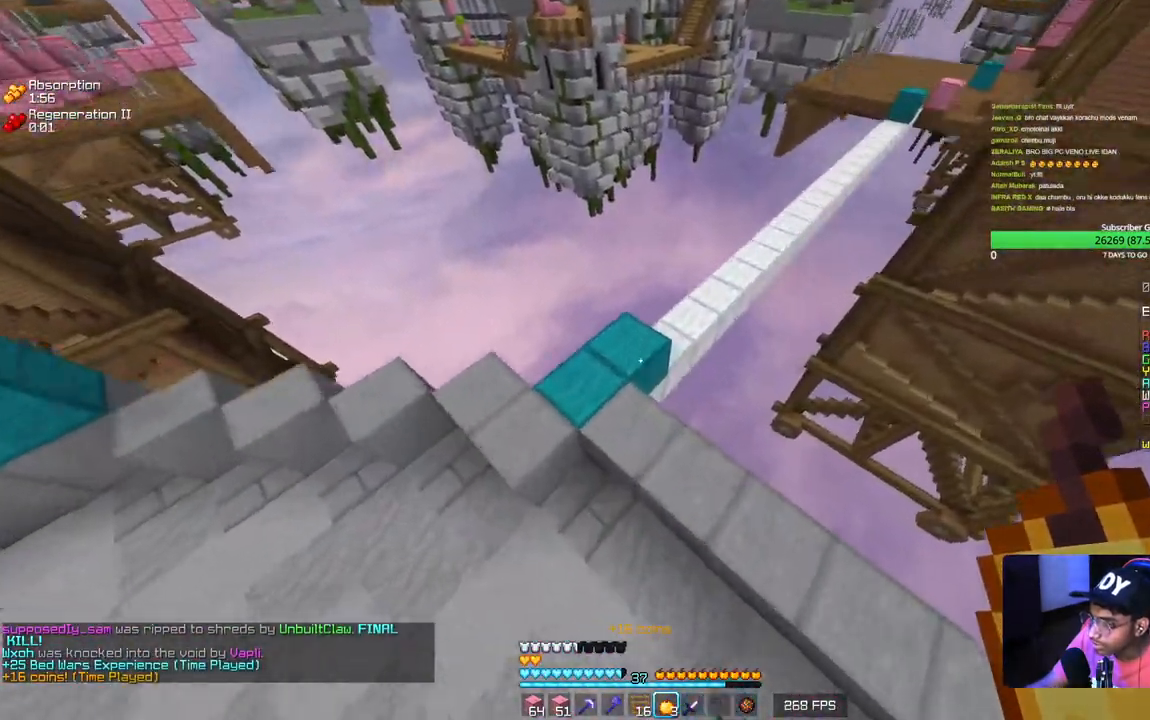
{"keys": ["w"], "mouse": [], "events": [[267, "a", "up"]]}
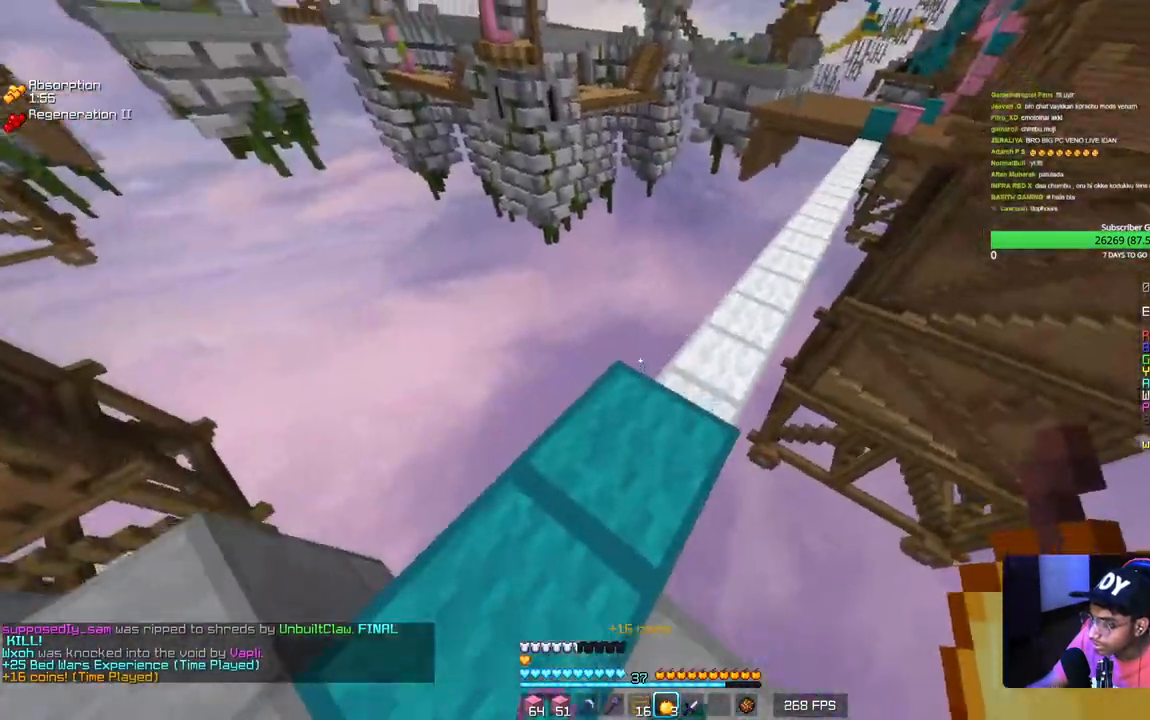
{"keys": ["w"], "mouse": [], "events": []}
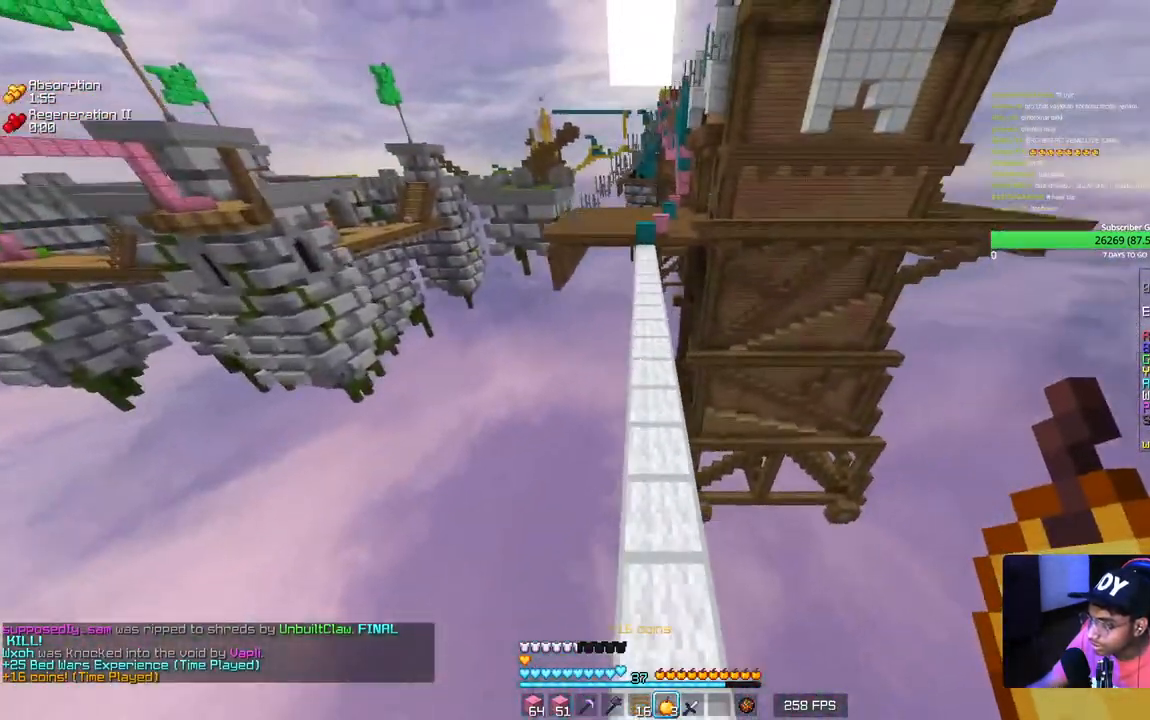
{"keys": ["w"], "mouse": [], "events": [[267, "d", "down"], [384, "d", "up"]]}
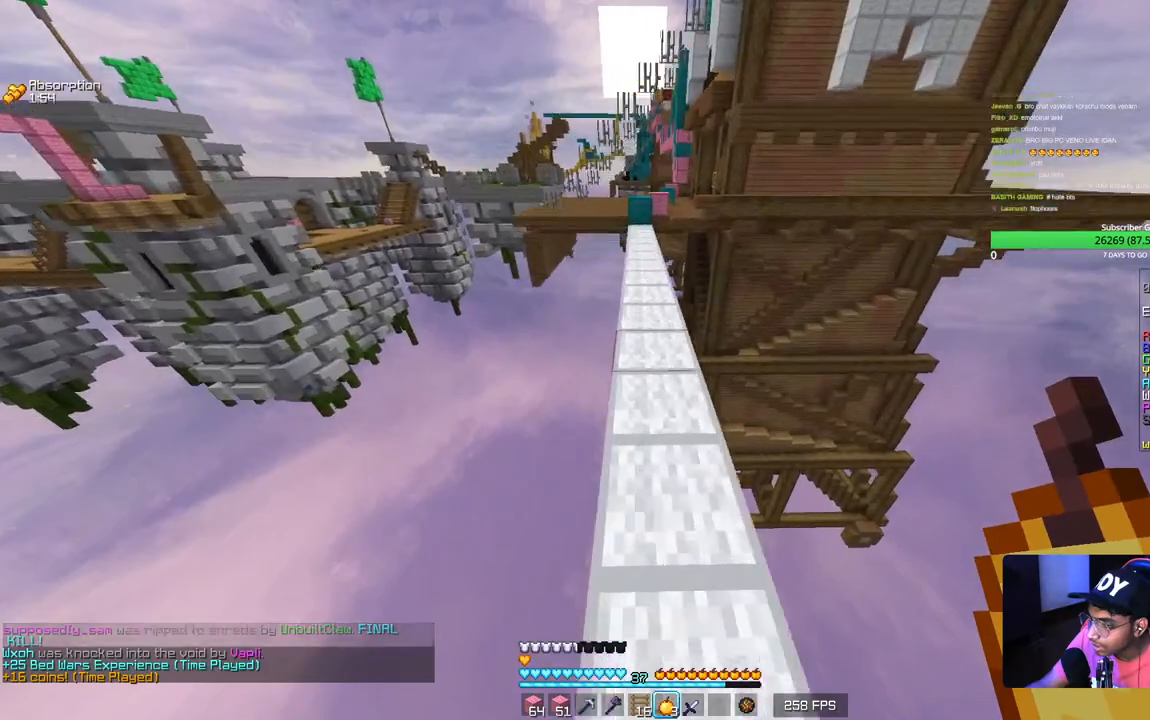
{"keys": ["w"], "mouse": [], "events": []}
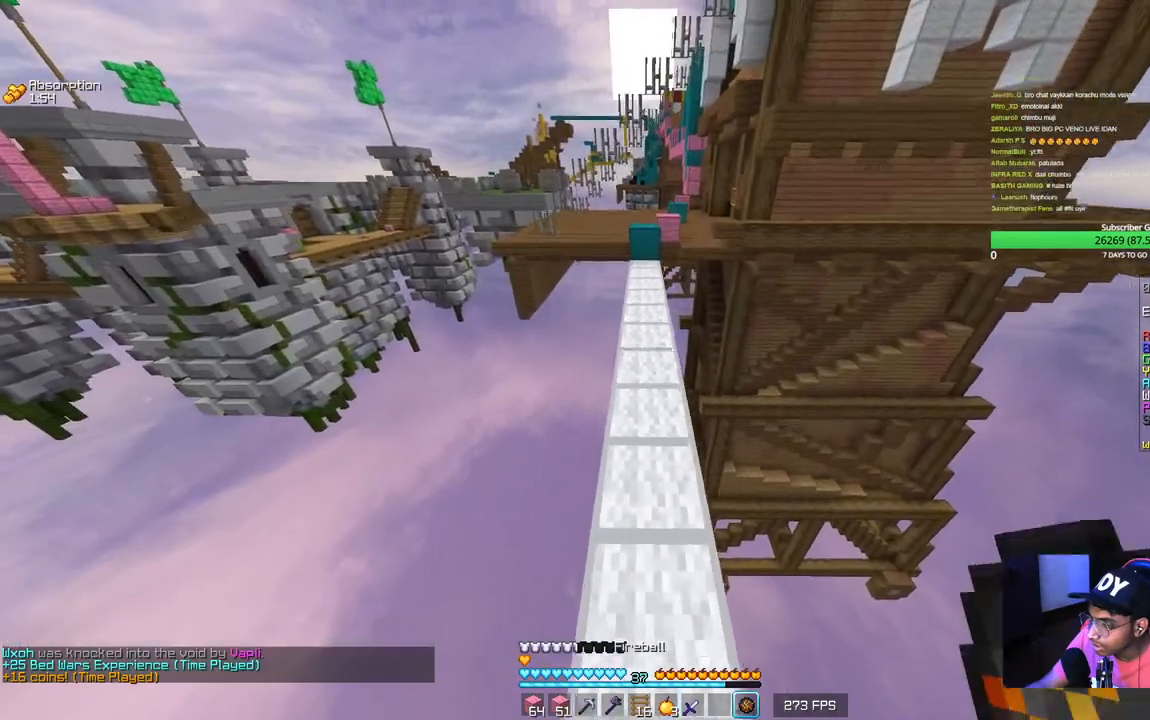
{"keys": ["w"], "mouse": [], "events": []}
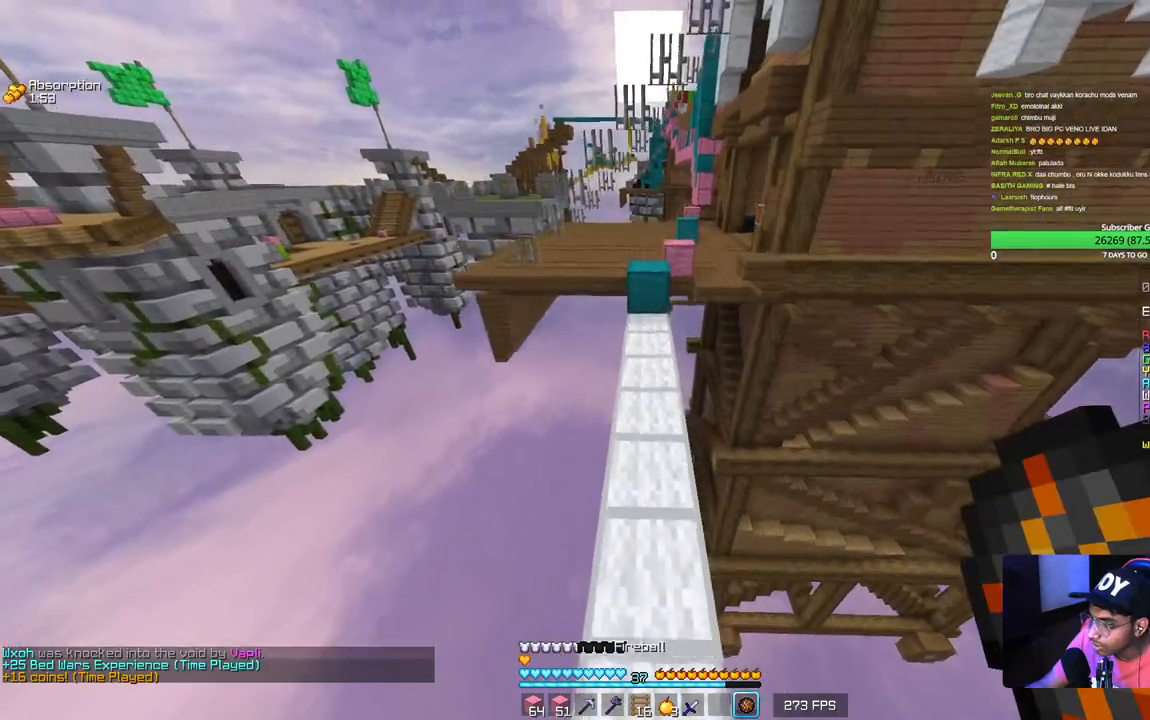
{"keys": ["w"], "mouse": [], "events": []}
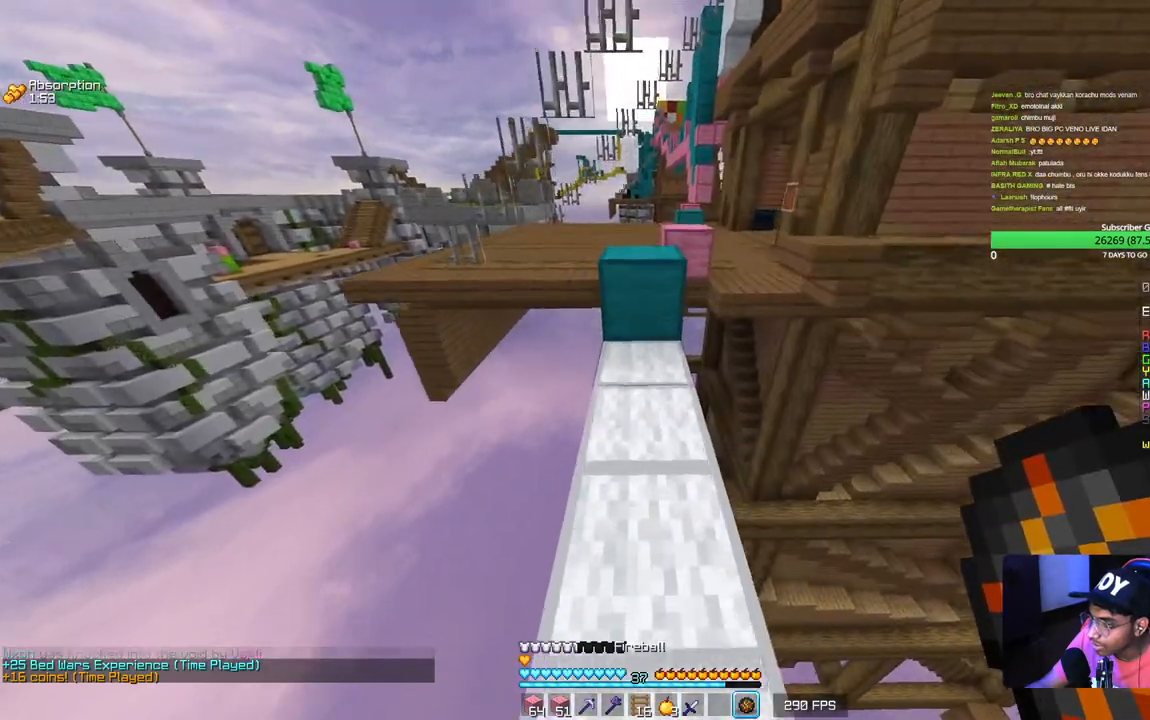
{"keys": ["w"], "mouse": [], "events": []}
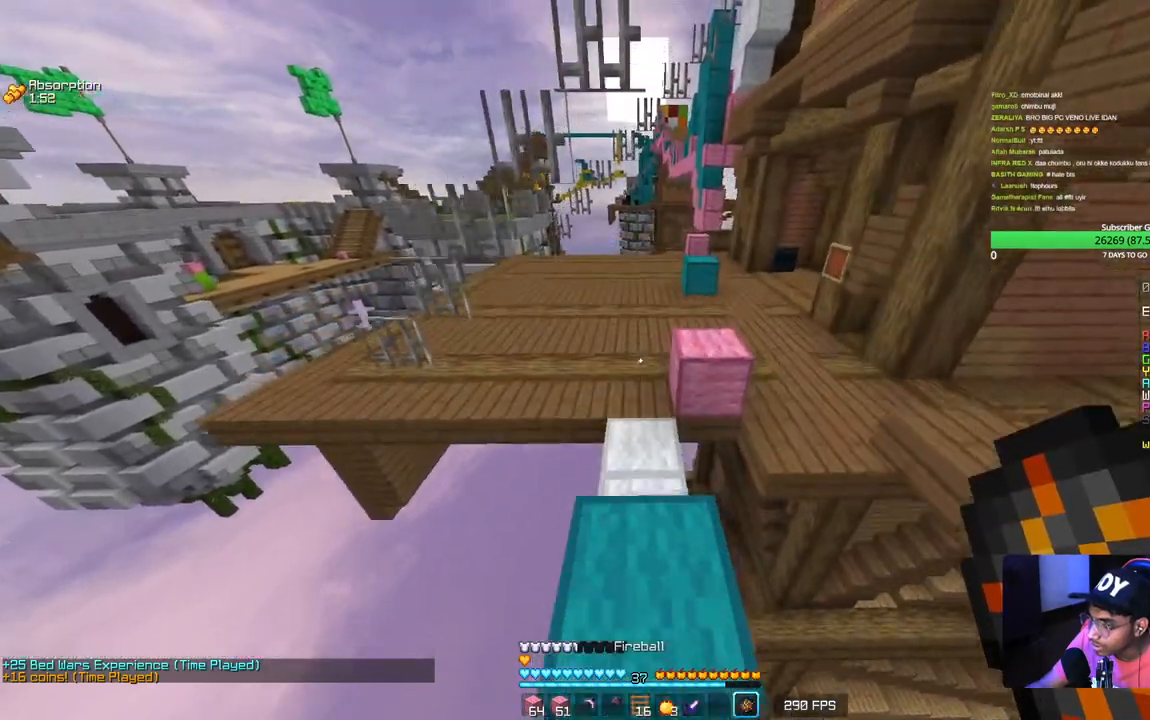
{"keys": ["a", "s"], "mouse": [], "events": [[200, "d", "down"], [284, "w", "up"], [417, "s", "down"], [467, "a", "down"], [484, "d", "up"]]}
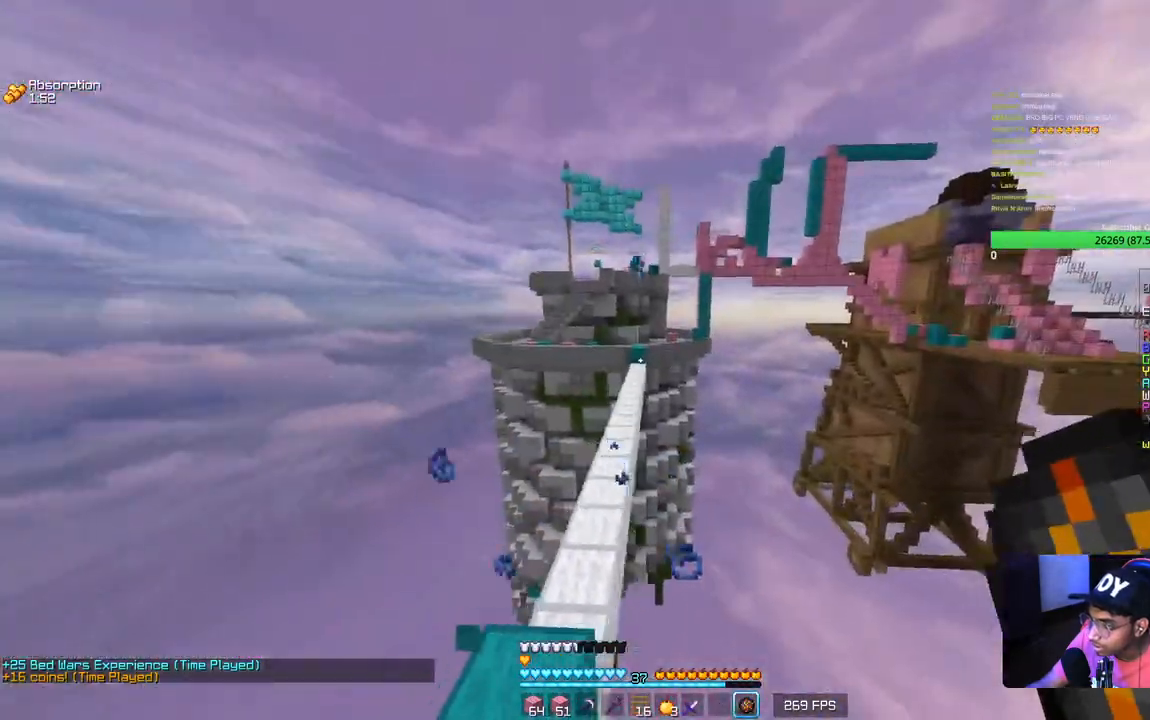
{"keys": ["a", "s"], "mouse": [], "events": []}
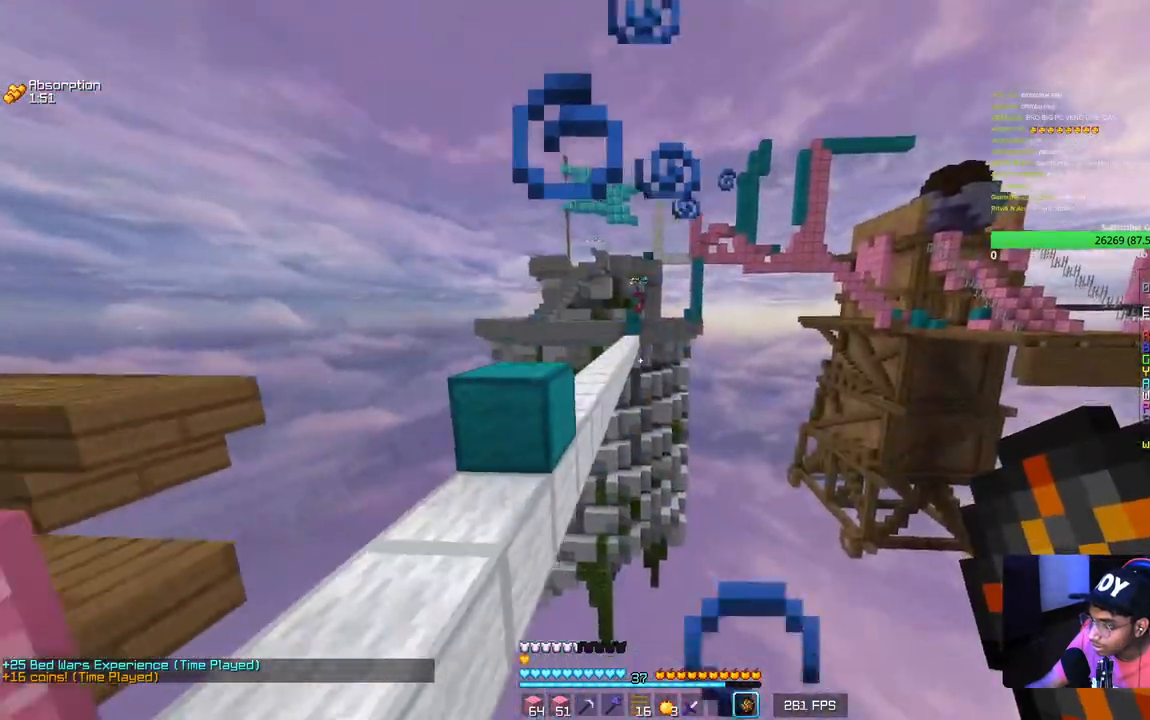
{"keys": ["d", "s"], "mouse": ["right"], "events": [[184, "a", "up"], [300, "d", "down"], [484, "mouse_right", "down"]]}
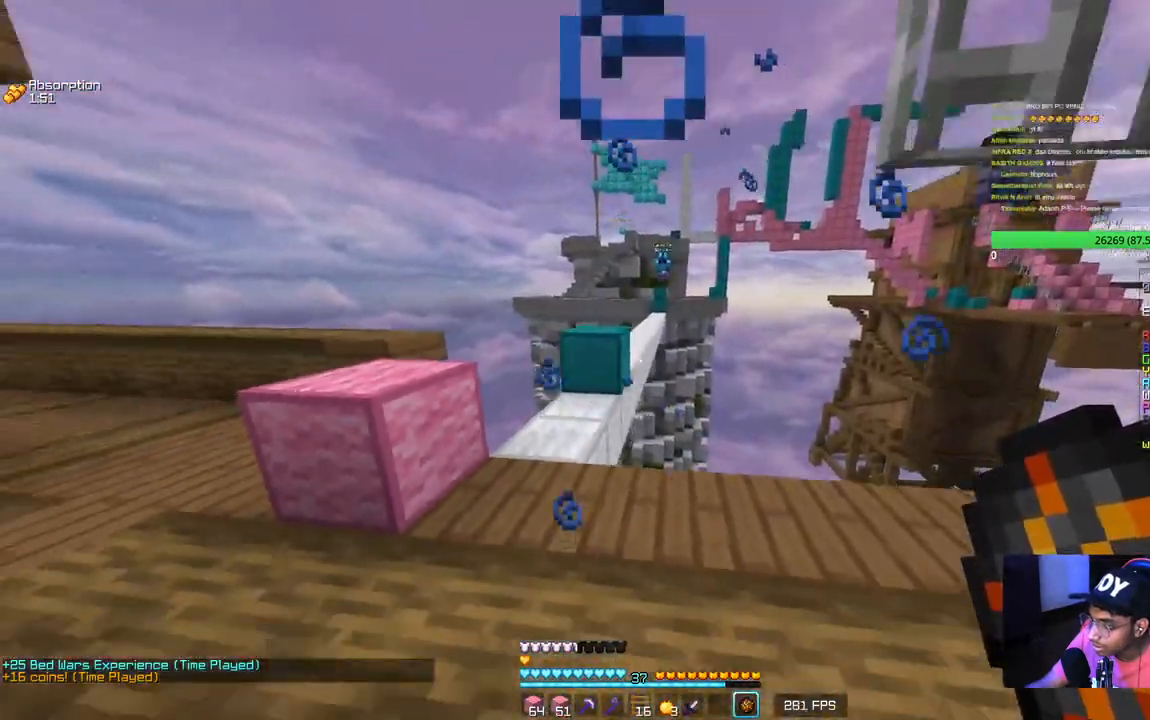
{"keys": ["s"], "mouse": [], "events": [[84, "d", "up"], [184, "mouse_right", "up"]]}
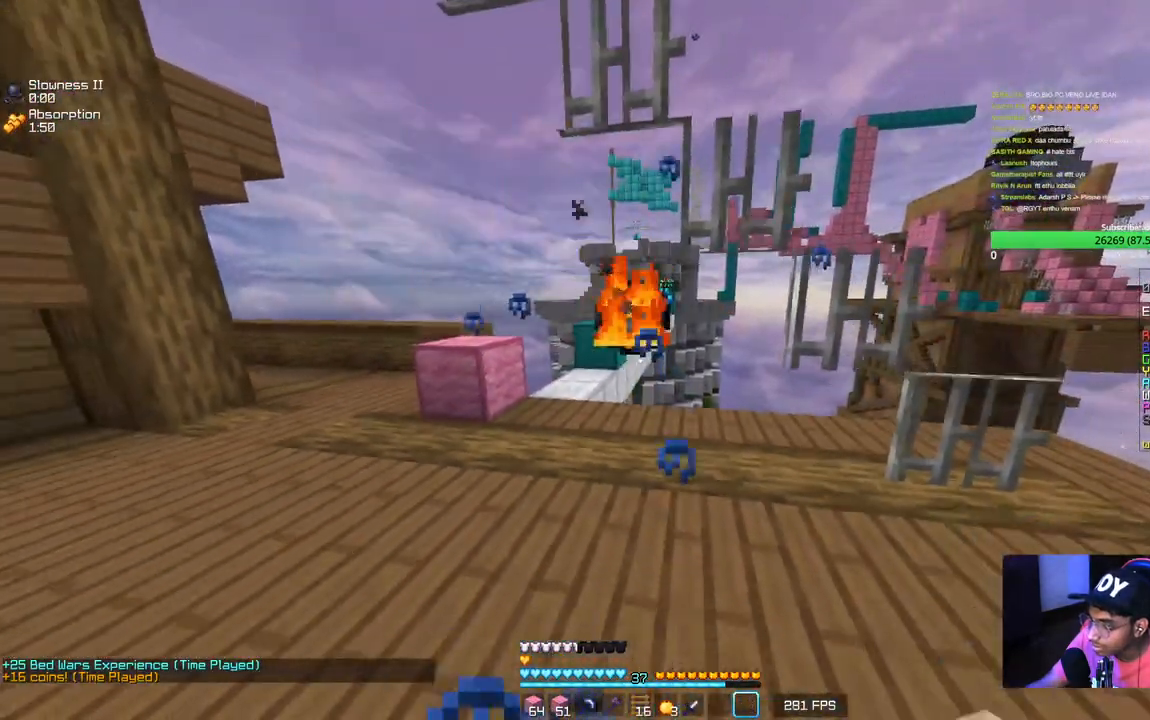
{"keys": [], "mouse": [], "events": [[300, "s", "up"]]}
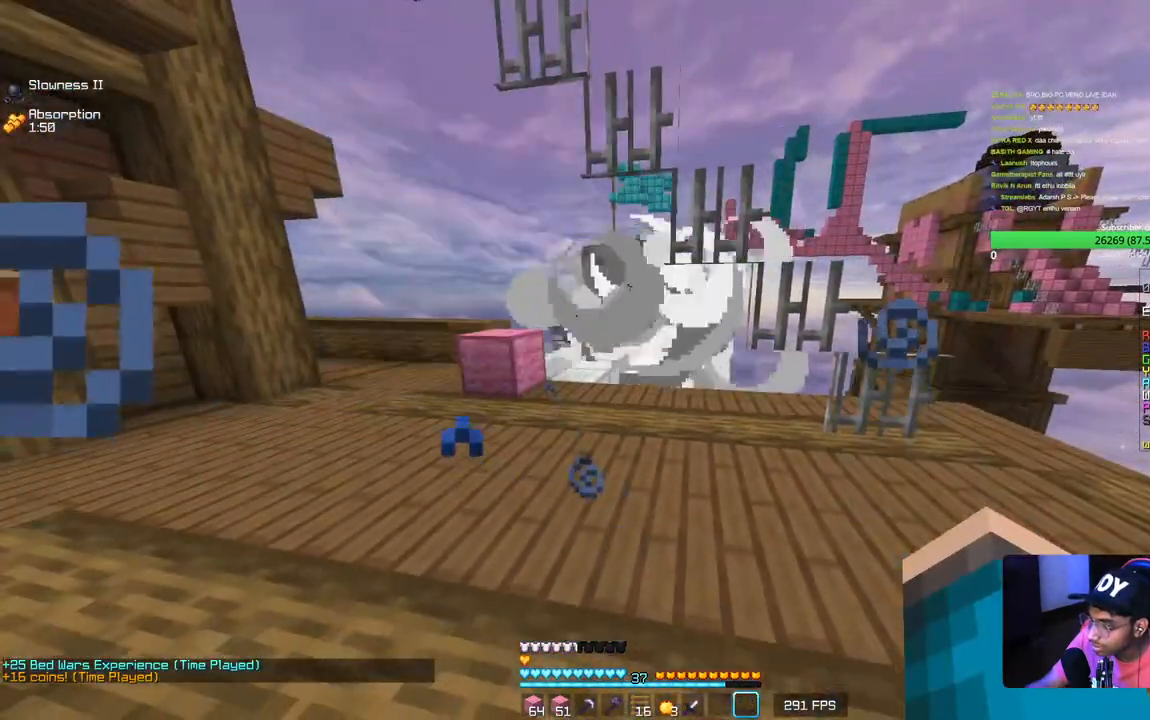
{"keys": ["a"], "mouse": [], "events": [[450, "a", "down"]]}
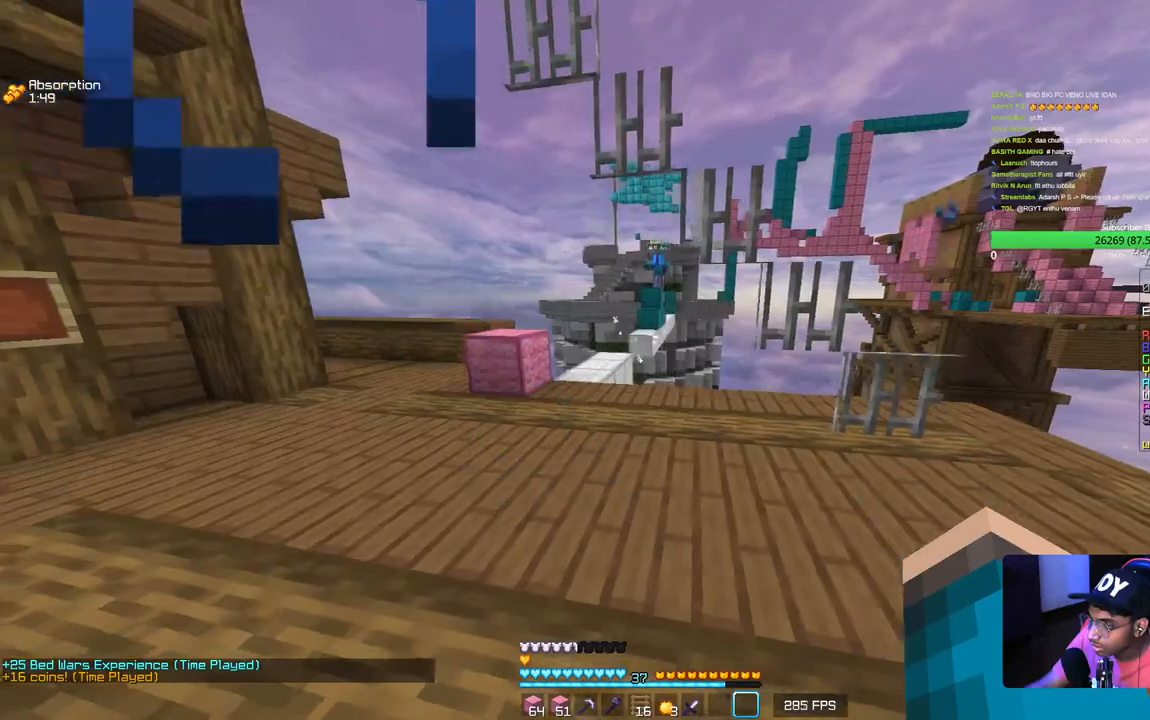
{"keys": ["w"], "mouse": [], "events": [[50, "w", "down"], [450, "a", "up"]]}
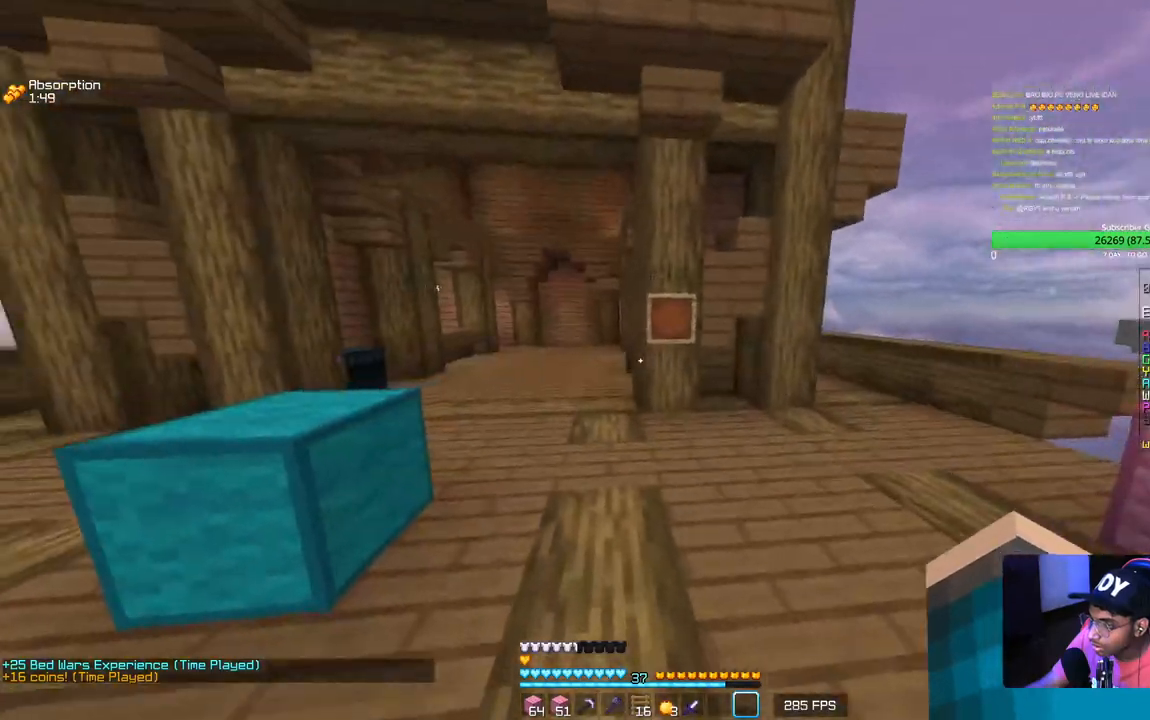
{"keys": ["w"], "mouse": [], "events": [[184, "a", "down"], [467, "a", "up"]]}
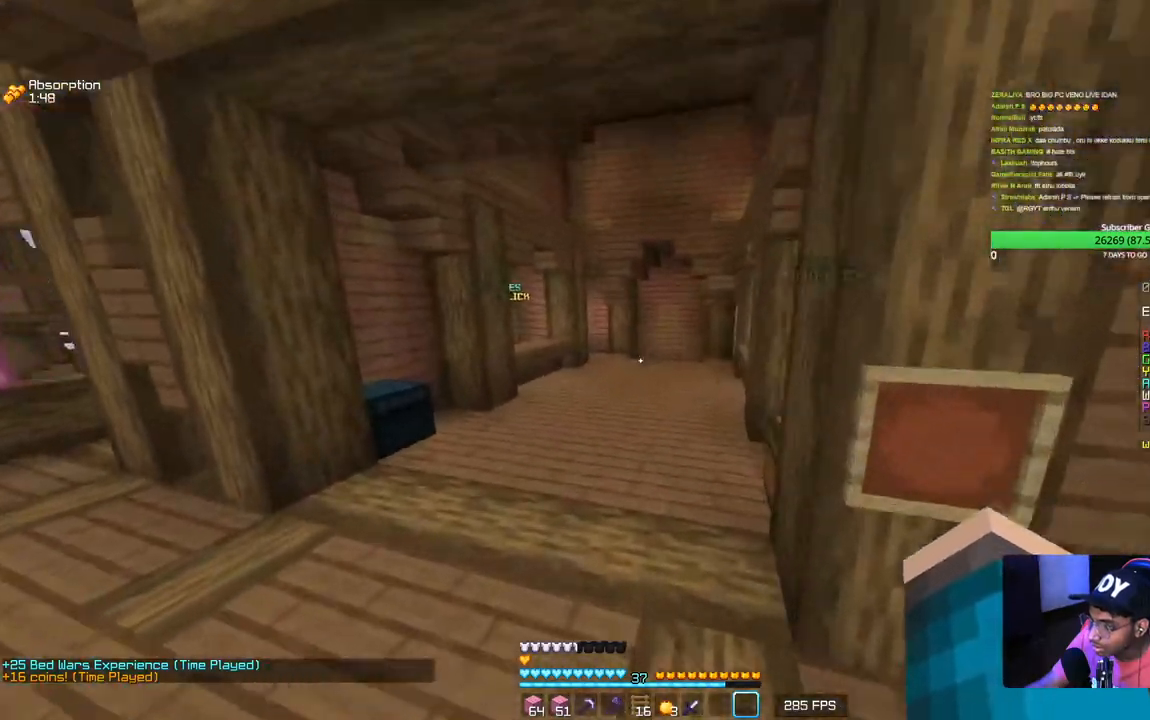
{"keys": ["w"], "mouse": [], "events": []}
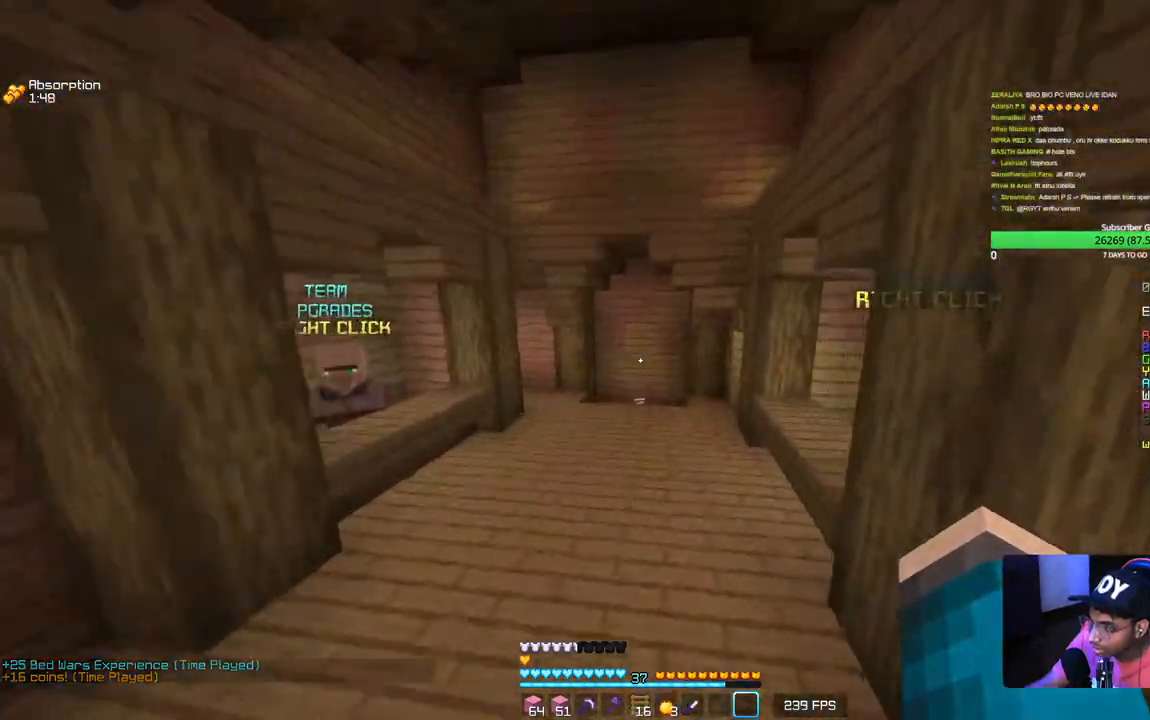
{"keys": ["w"], "mouse": [], "events": []}
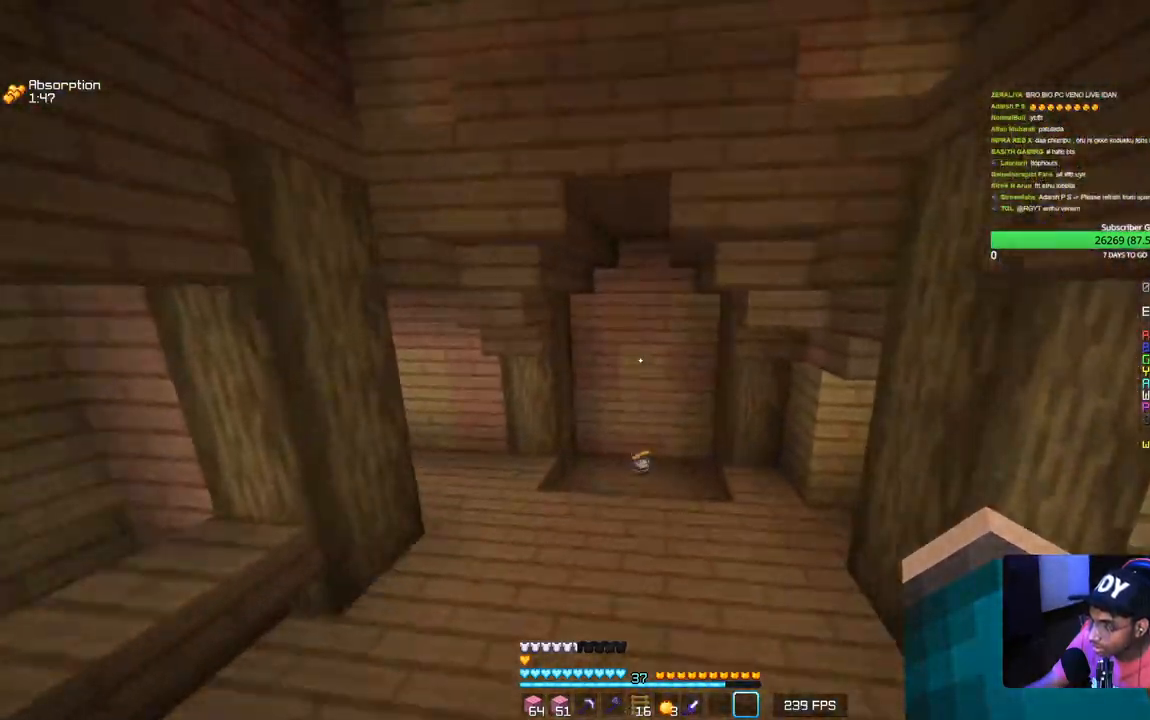
{"keys": ["a", "w"], "mouse": [], "events": [[400, "a", "down"]]}
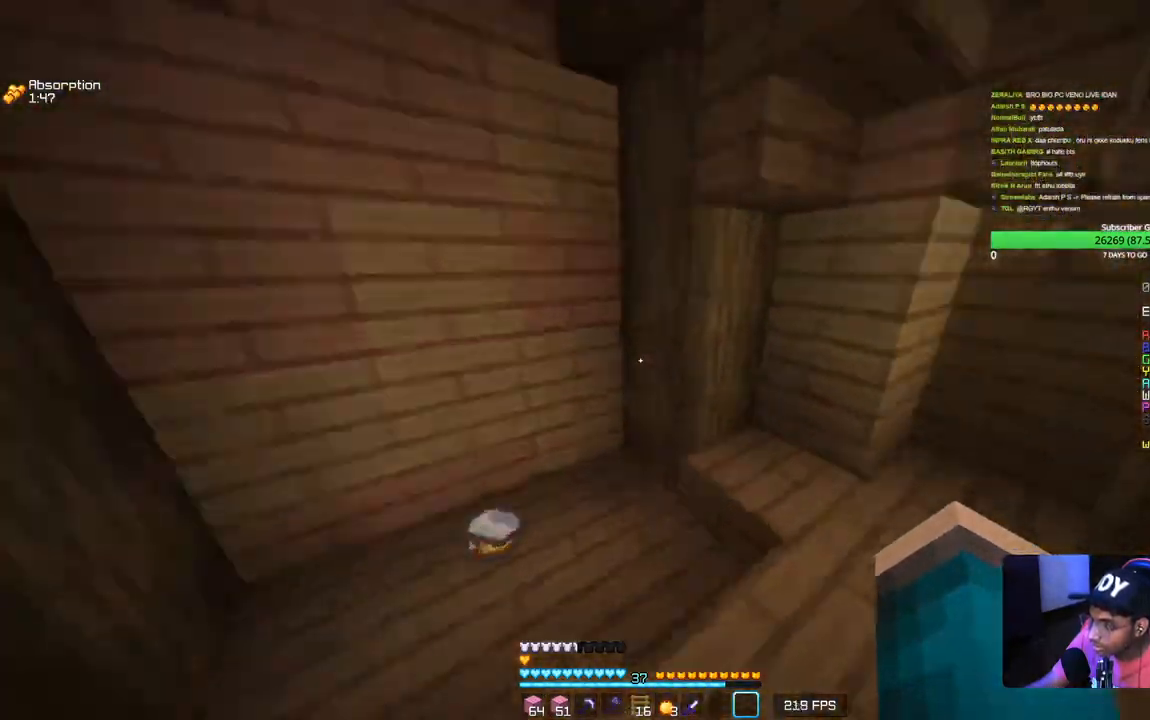
{"keys": [], "mouse": [], "events": [[350, "a", "up"], [417, "w", "up"]]}
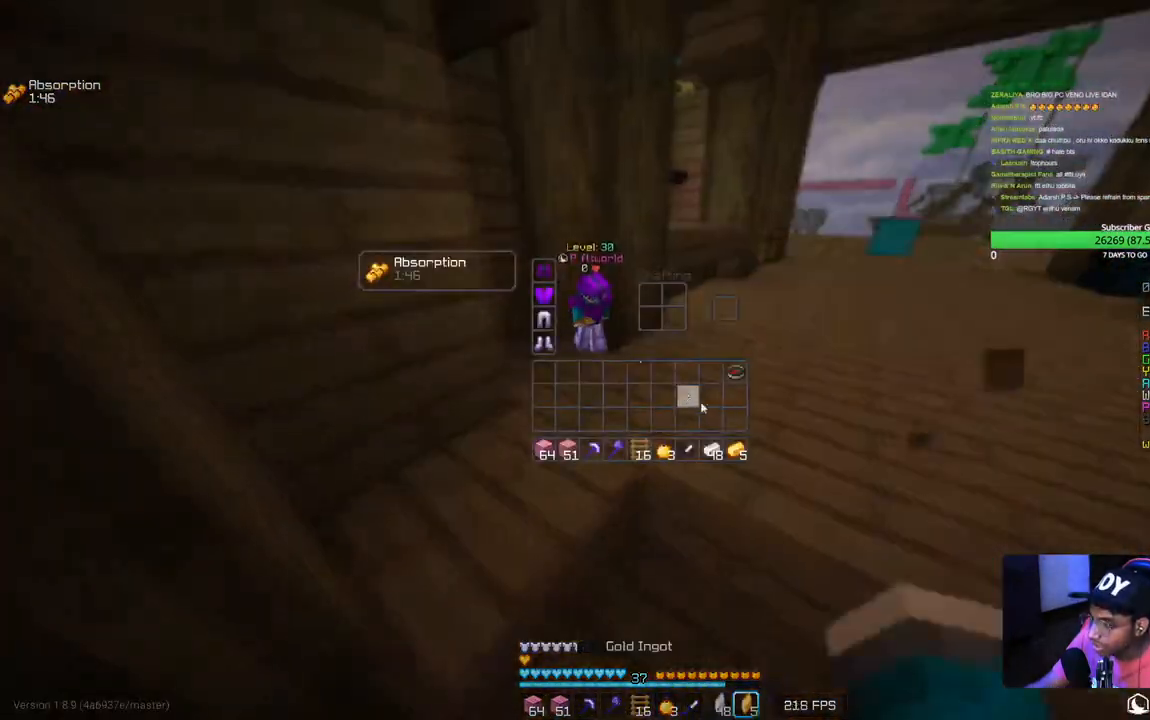
{"keys": [], "mouse": [], "events": []}
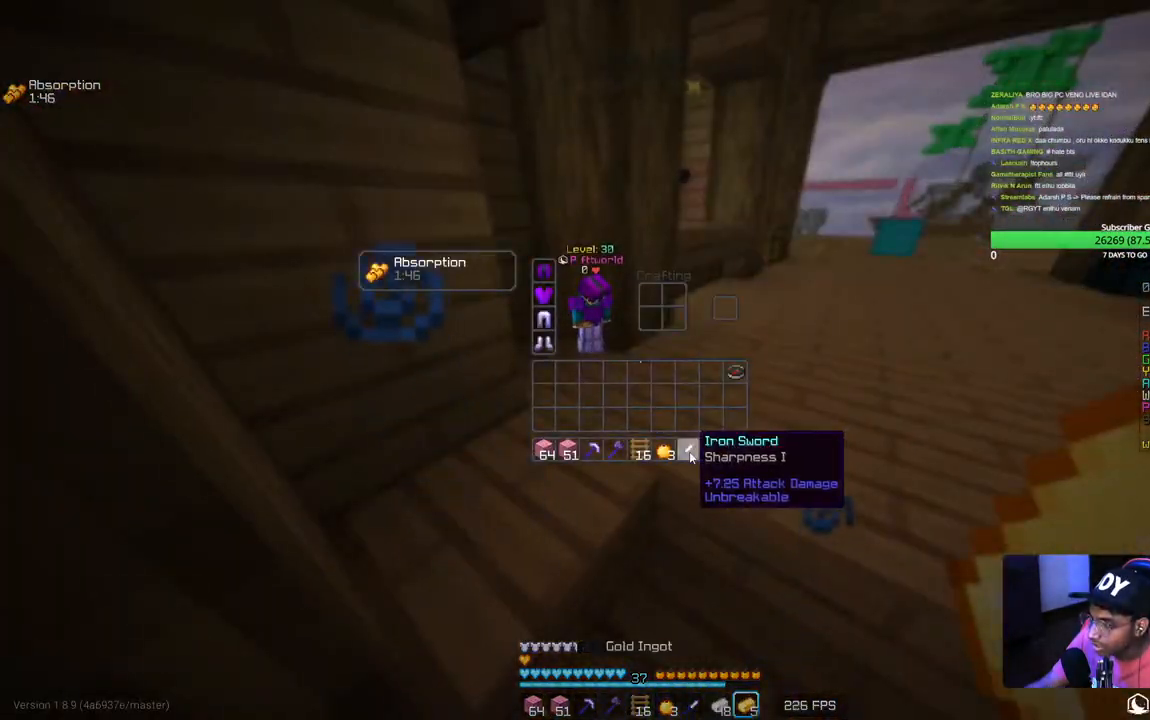
{"keys": [], "mouse": [], "events": []}
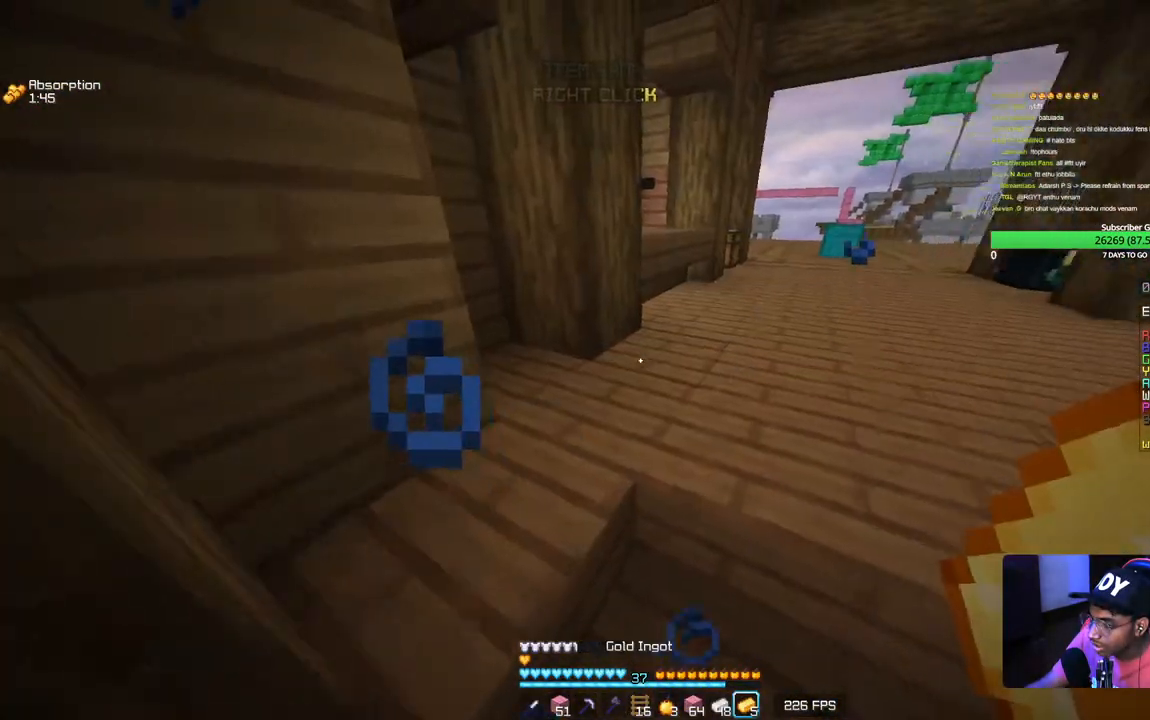
{"keys": ["d", "s"], "mouse": [], "events": [[217, "d", "down"], [434, "s", "down"]]}
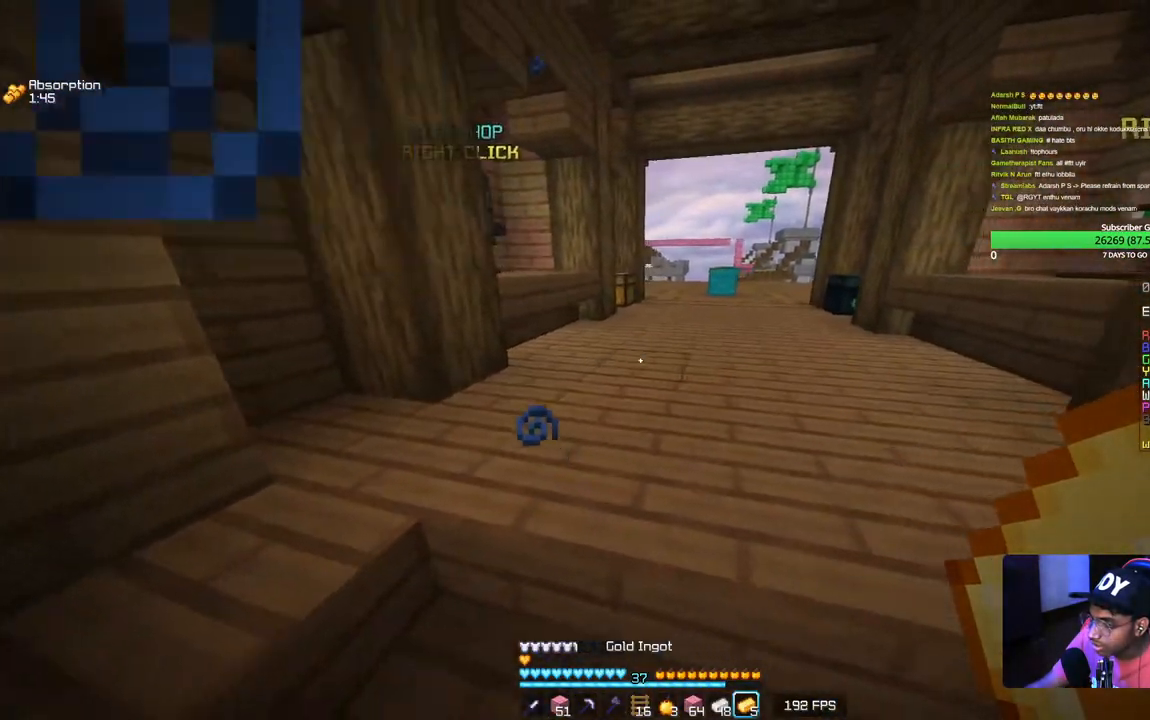
{"keys": ["w"], "mouse": [], "events": [[34, "d", "up"], [184, "d", "down"], [217, "s", "up"], [350, "w", "down"], [450, "d", "up"]]}
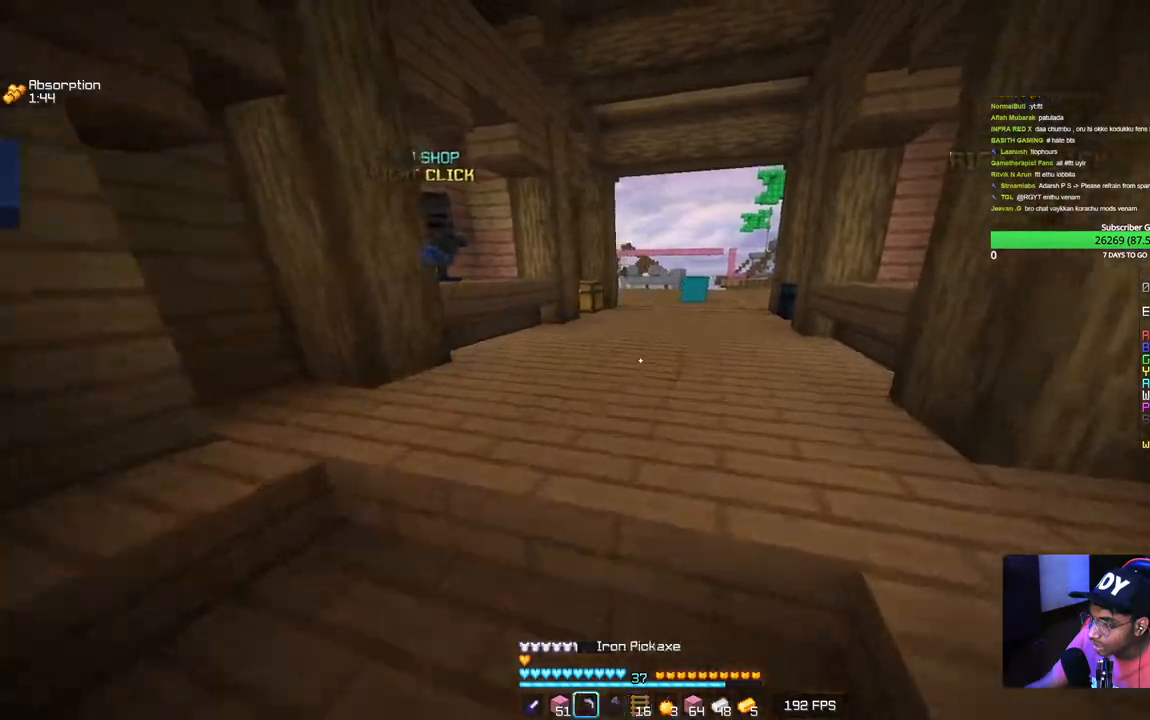
{"keys": ["d"], "mouse": [], "events": [[400, "d", "down"], [467, "w", "up"]]}
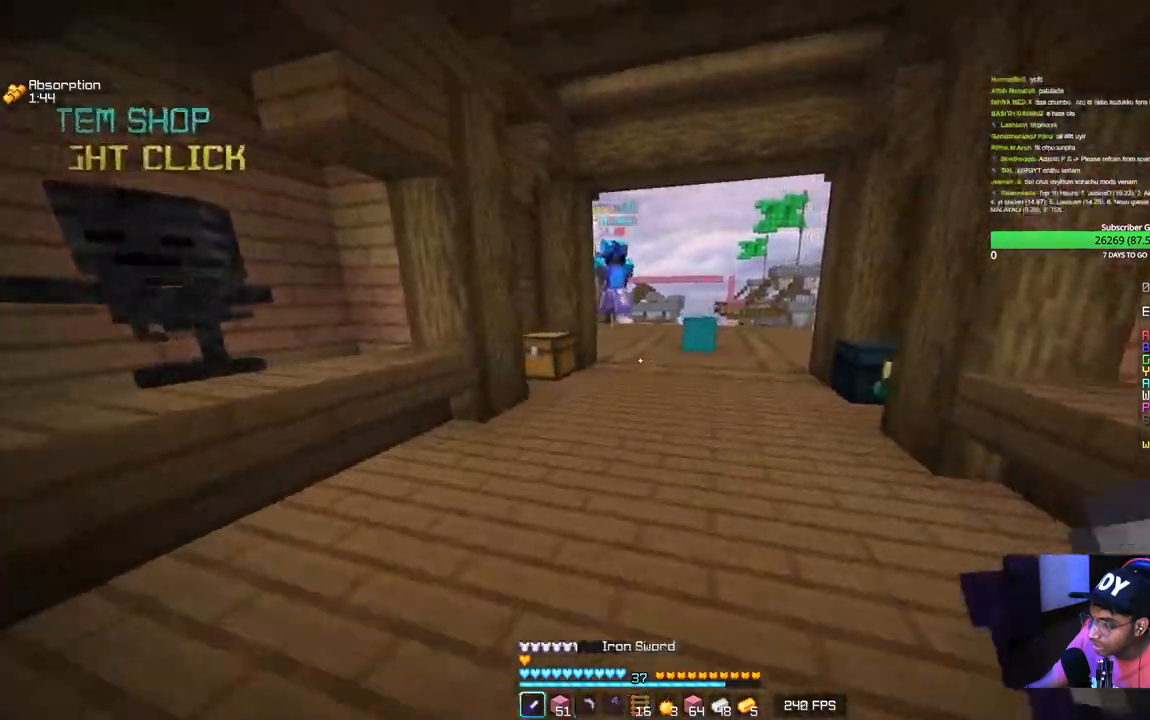
{"keys": ["a", "w"], "mouse": [], "events": [[84, "d", "up"], [134, "w", "down"], [384, "mouse_left", "down"], [417, "a", "down"], [434, "mouse_left", "up"]]}
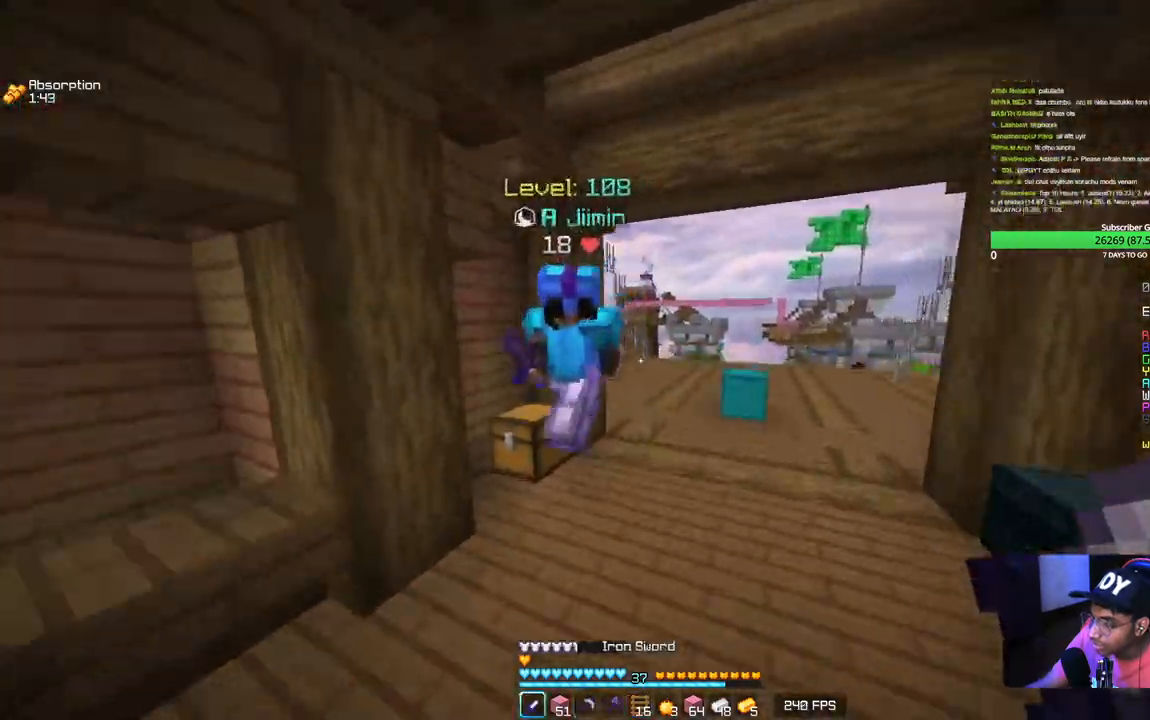
{"keys": ["d", "w"], "mouse": ["left"], "events": [[67, "mouse_left", "down"], [167, "d", "down"], [217, "a", "up"], [217, "w", "up"], [350, "w", "down"]]}